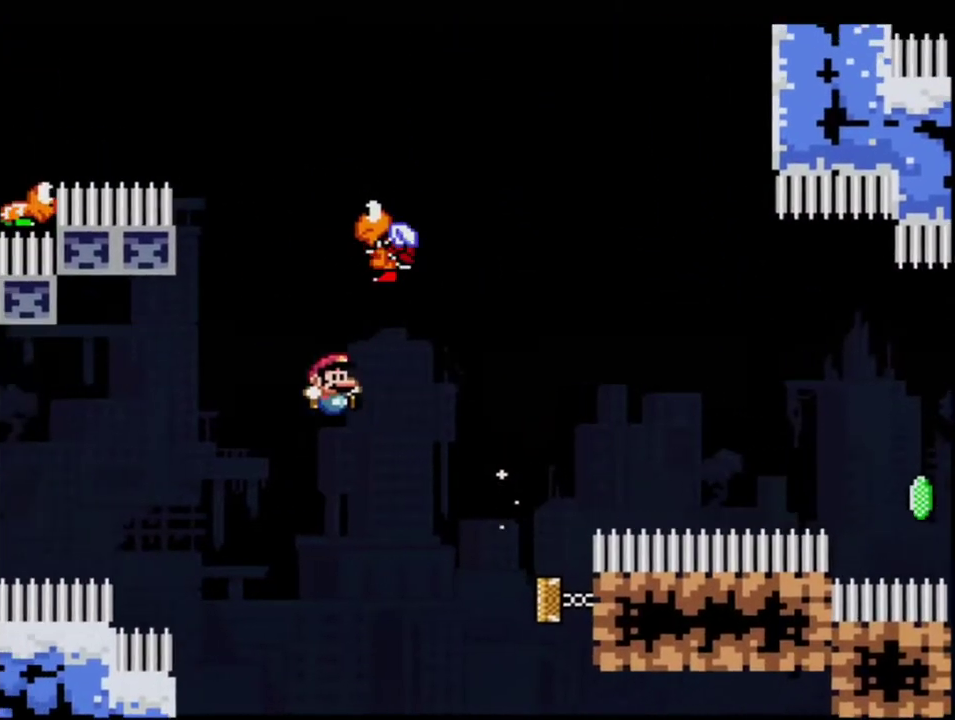
Gameplay with a controller (Nintendo layout); each line is a JSON object with the inputs held at the frame after it. "events" lists button and stick changes between this image and that frame as [ms after this image, input, new state], when the widget could be followed in between. Not read: L3 R3.
{"buttons": ["B", "Y", "R1", "DPAD_UP"], "events": [[33, "DPAD_RIGHT", "down"], [33, "DPAD_UP", "down"], [200, "DPAD_RIGHT", "up"], [217, "R1", "down"]]}
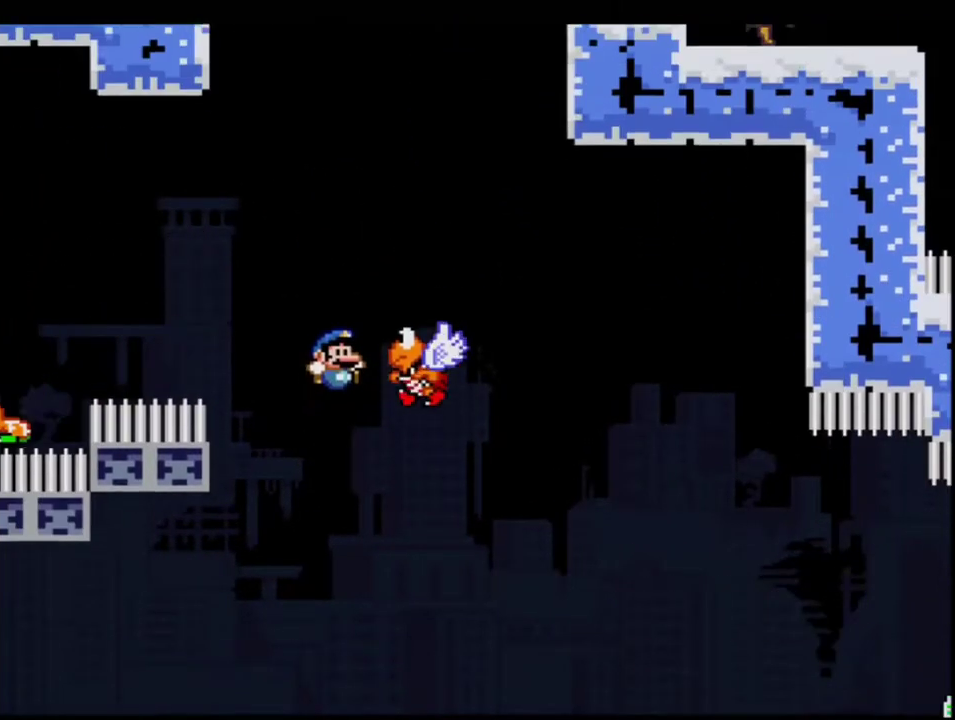
{"buttons": ["B", "Y", "DPAD_RIGHT"], "events": [[33, "DPAD_RIGHT", "down"], [350, "DPAD_RIGHT", "up"], [383, "DPAD_UP", "up"], [417, "DPAD_LEFT", "down"], [467, "DPAD_LEFT", "up"], [500, "DPAD_RIGHT", "down"], [500, "R1", "up"]]}
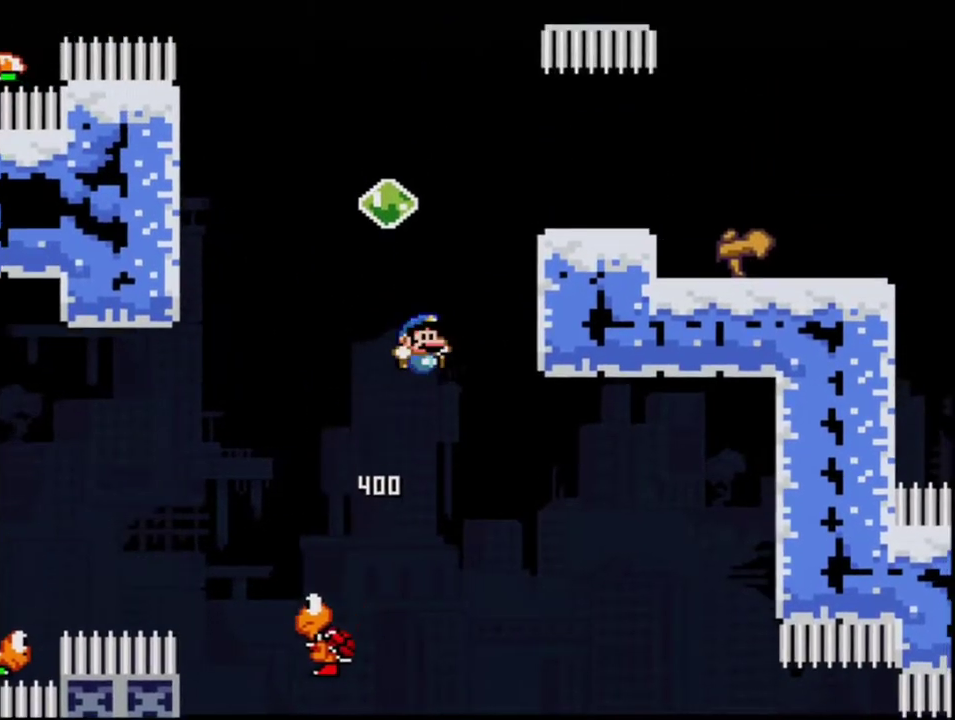
{"buttons": ["B", "Y", "DPAD_UP", "DPAD_RIGHT"], "events": [[200, "B", "up"], [433, "B", "down"], [500, "DPAD_UP", "down"]]}
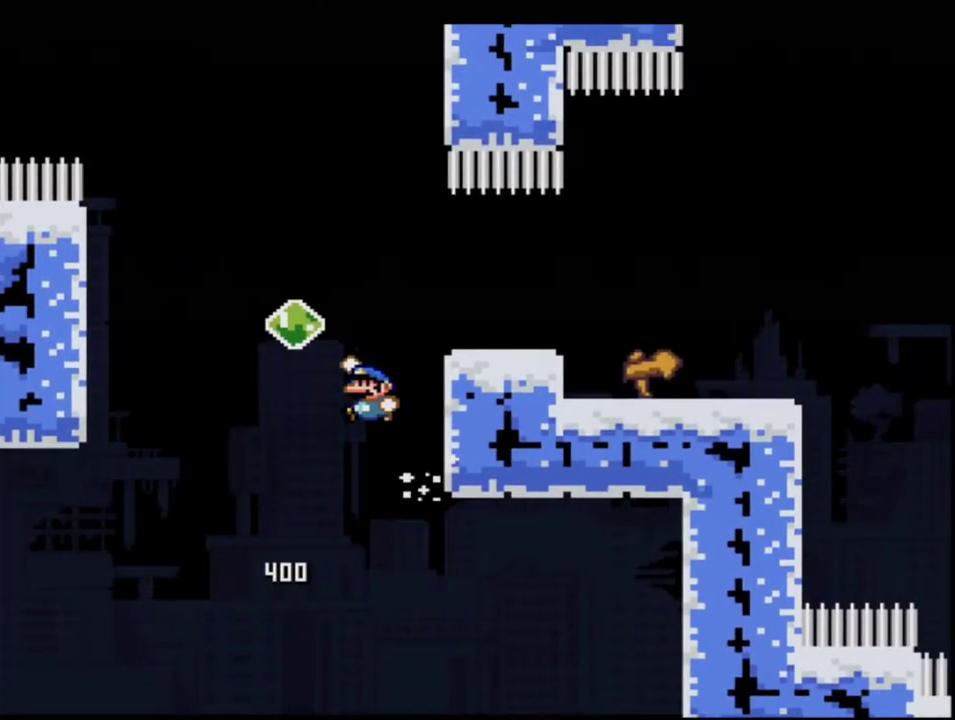
{"buttons": ["Y"], "events": [[33, "DPAD_LEFT", "down"], [33, "DPAD_RIGHT", "up"], [33, "DPAD_UP", "up"], [150, "DPAD_LEFT", "up"], [150, "DPAD_RIGHT", "down"], [283, "B", "up"], [350, "DPAD_RIGHT", "up"]]}
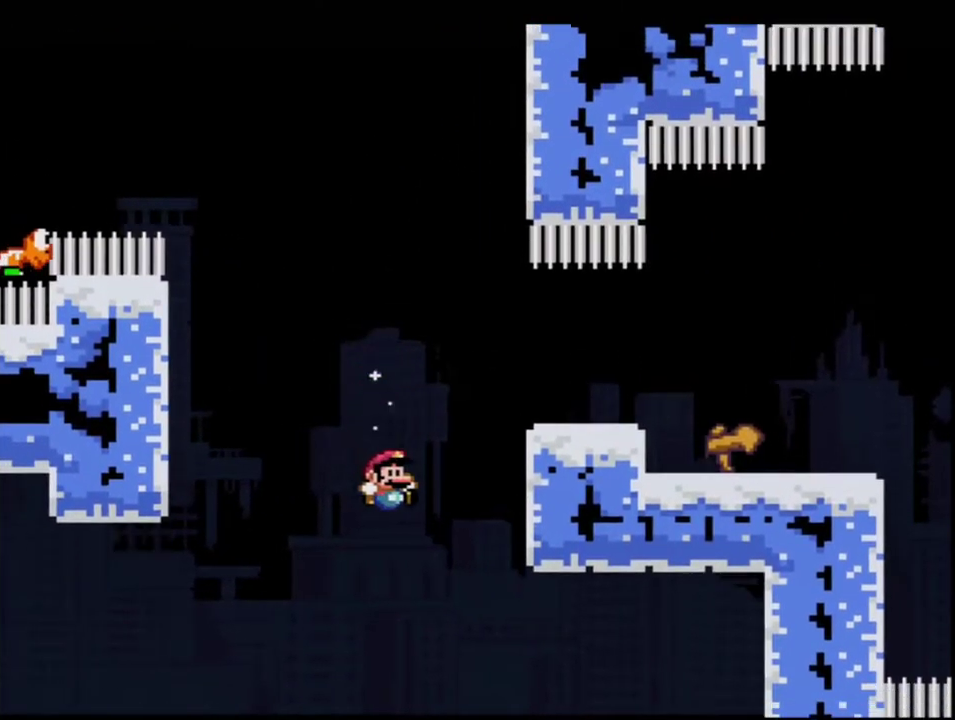
{"buttons": ["Y"], "events": [[350, "DPAD_RIGHT", "down"], [500, "DPAD_RIGHT", "up"]]}
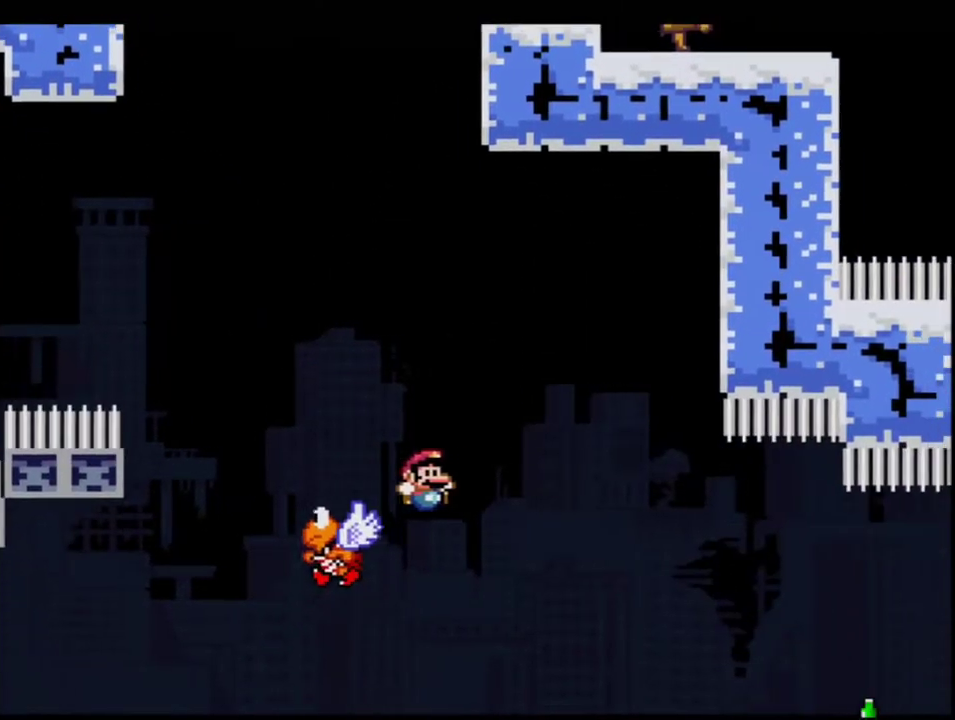
{"buttons": ["B", "Y"], "events": [[317, "B", "down"], [317, "DPAD_LEFT", "down"], [500, "DPAD_LEFT", "up"]]}
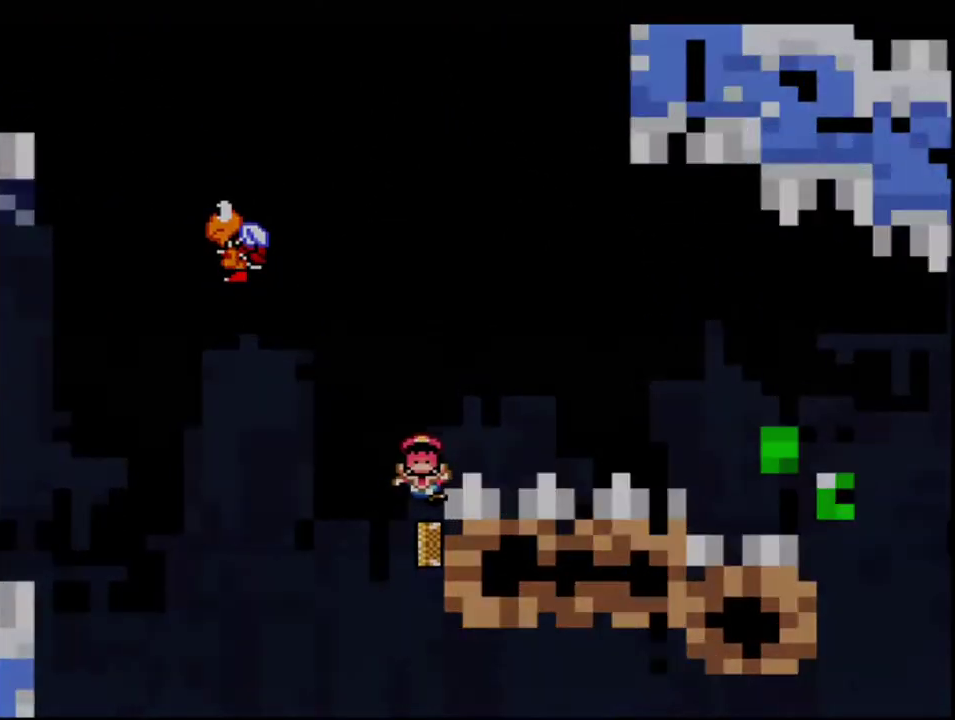
{"buttons": ["Y"], "events": [[183, "B", "up"]]}
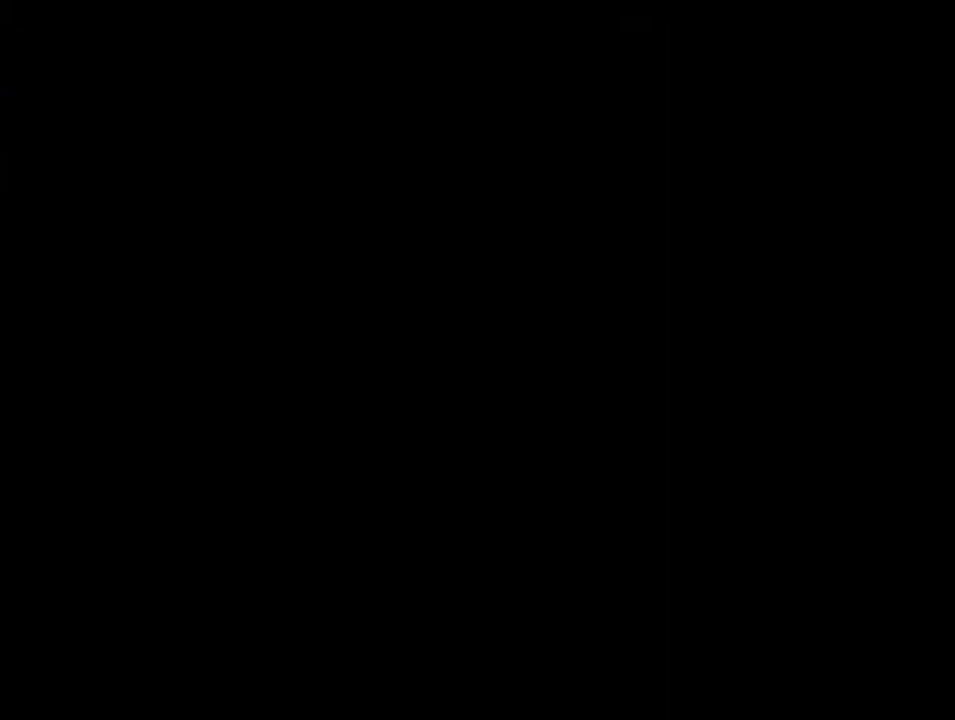
{"buttons": ["Y"], "events": []}
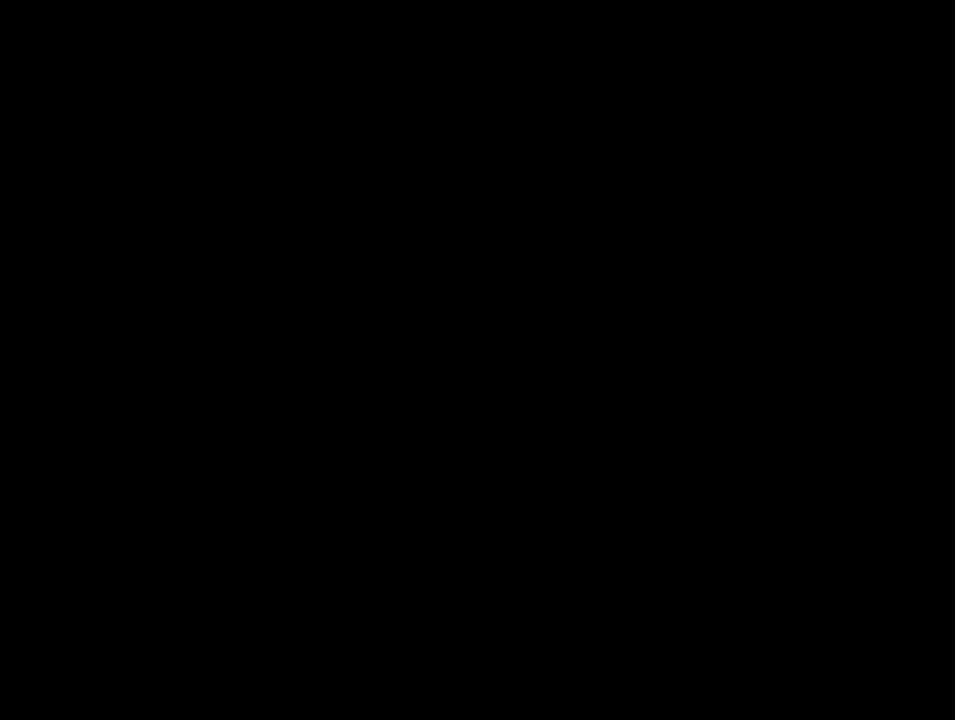
{"buttons": ["Y"], "events": []}
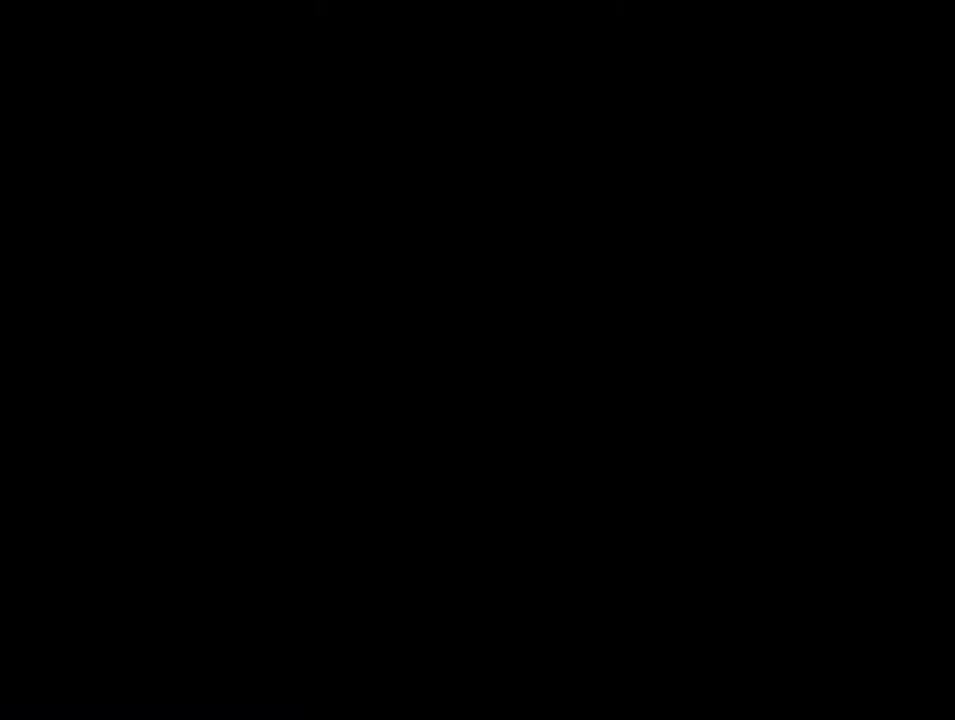
{"buttons": ["B", "Y"], "events": [[433, "B", "down"]]}
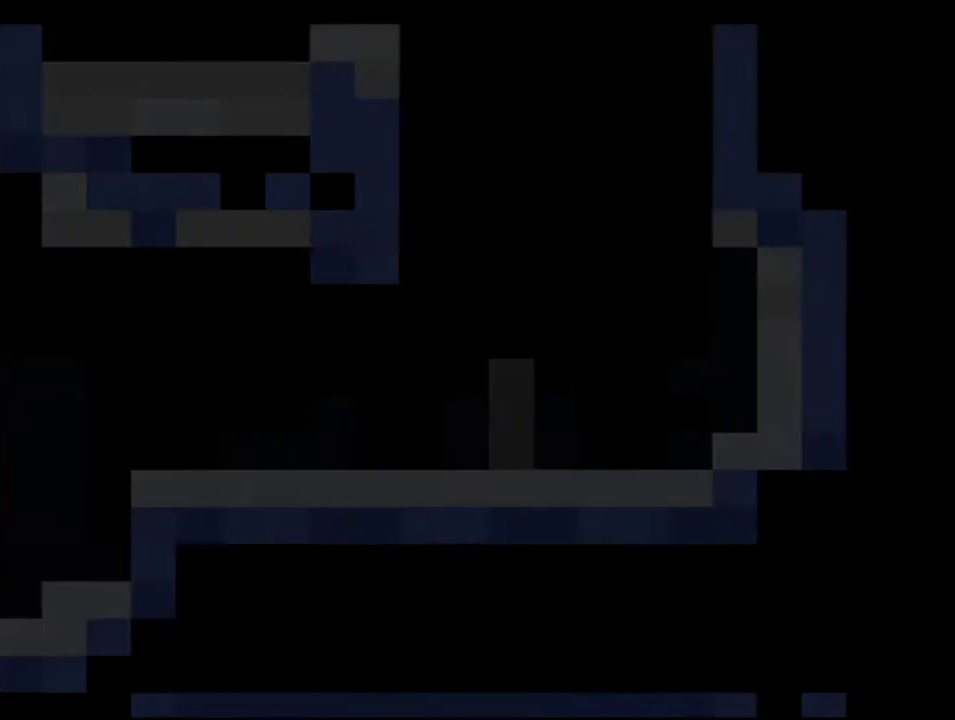
{"buttons": ["B", "Y"], "events": []}
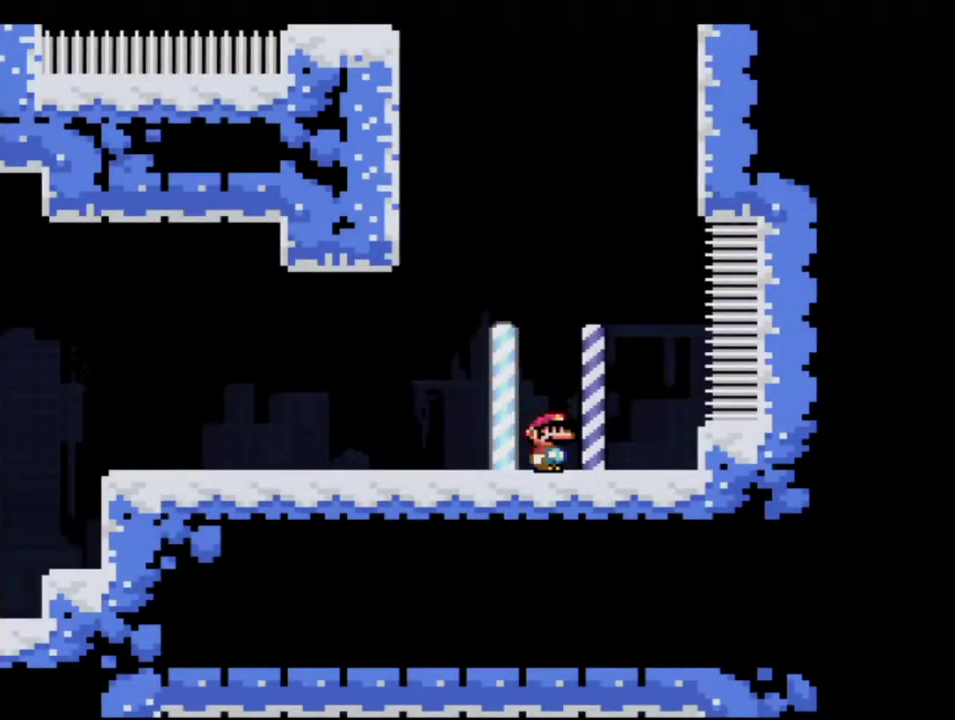
{"buttons": ["B", "Y", "DPAD_LEFT"], "events": [[33, "B", "up"], [150, "DPAD_LEFT", "down"], [317, "B", "down"]]}
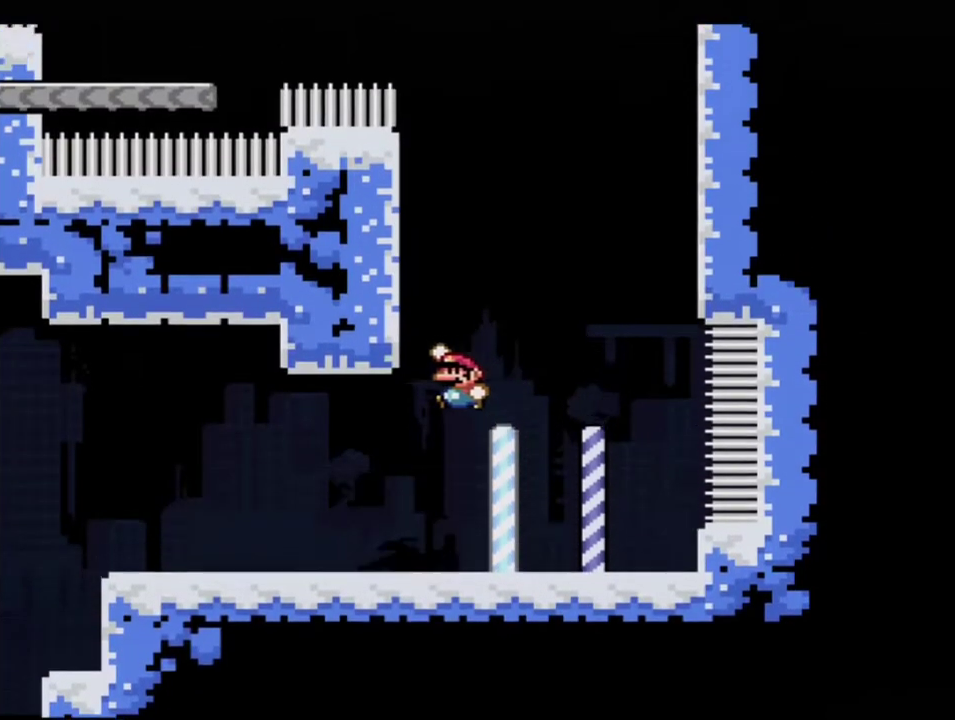
{"buttons": ["B", "Y"], "events": [[133, "B", "up"], [183, "B", "down"], [317, "DPAD_LEFT", "up"]]}
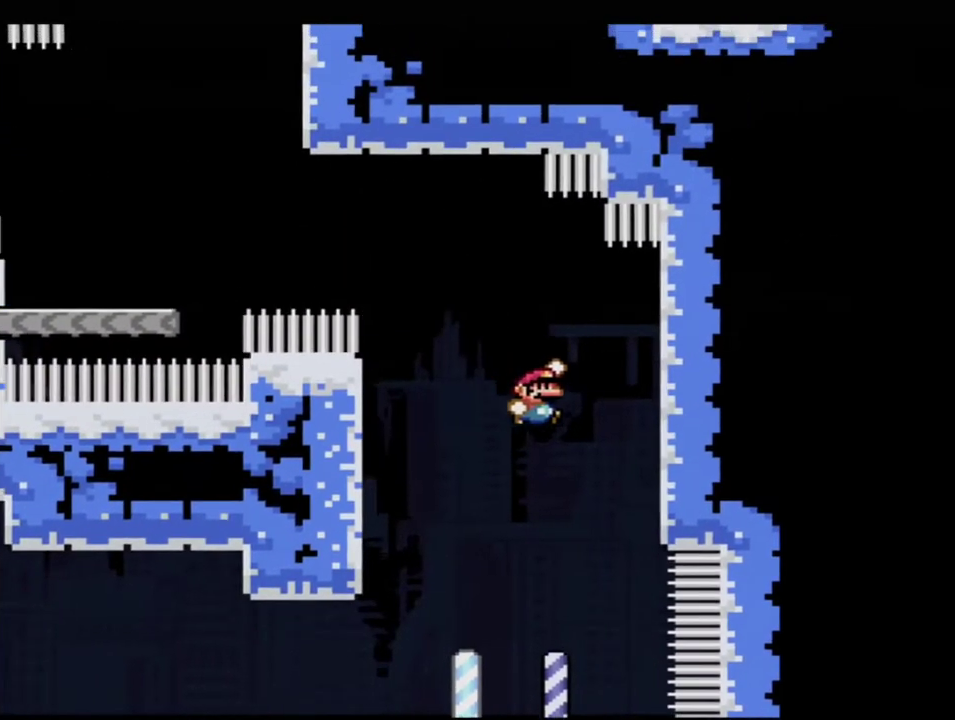
{"buttons": ["Y"], "events": [[67, "DPAD_LEFT", "down"], [100, "DPAD_UP", "down"], [183, "B", "up"], [217, "DPAD_UP", "up"], [250, "DPAD_LEFT", "up"]]}
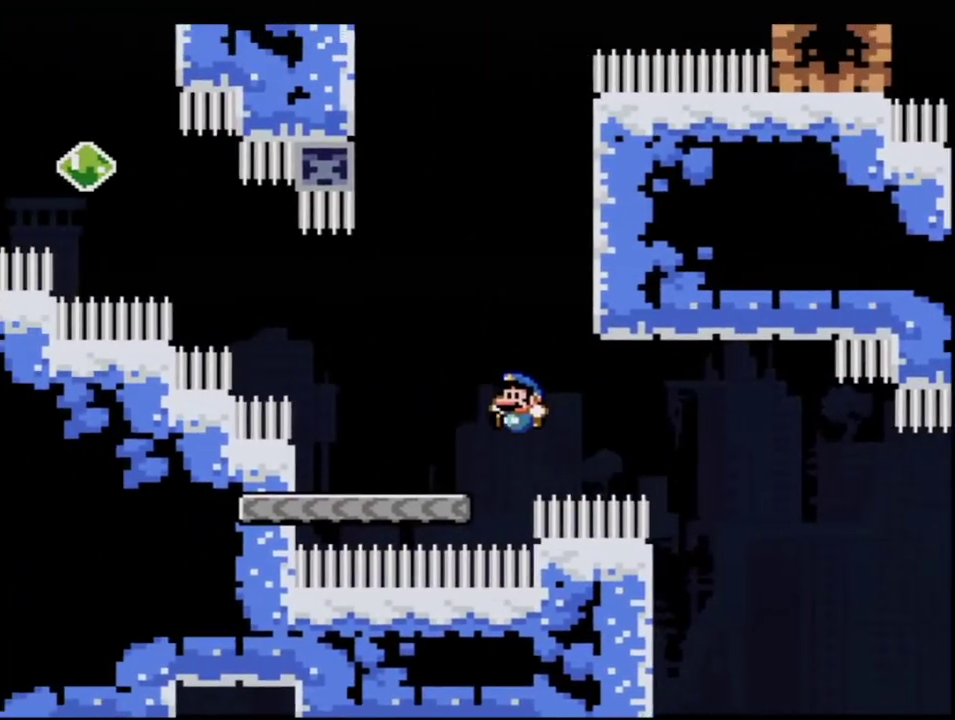
{"buttons": ["B", "Y", "R1", "DPAD_UP"], "events": [[167, "B", "down"], [450, "DPAD_UP", "down"], [500, "R1", "down"]]}
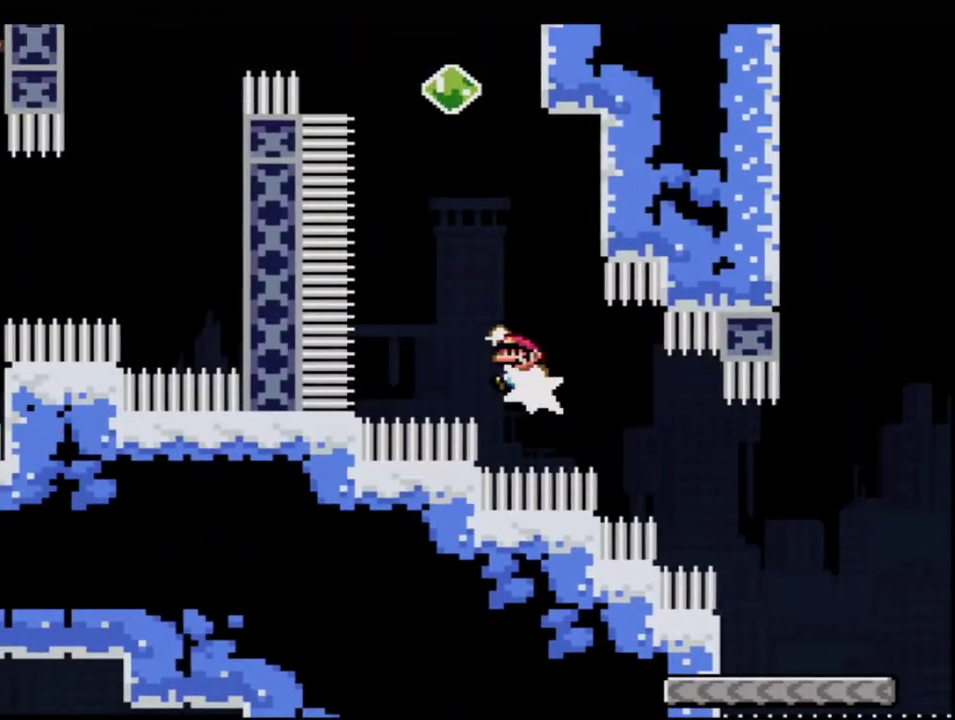
{"buttons": ["B", "Y", "DPAD_LEFT"], "events": [[167, "R1", "up"], [350, "DPAD_LEFT", "down"], [383, "R1", "down"], [467, "R1", "up"], [500, "DPAD_UP", "up"]]}
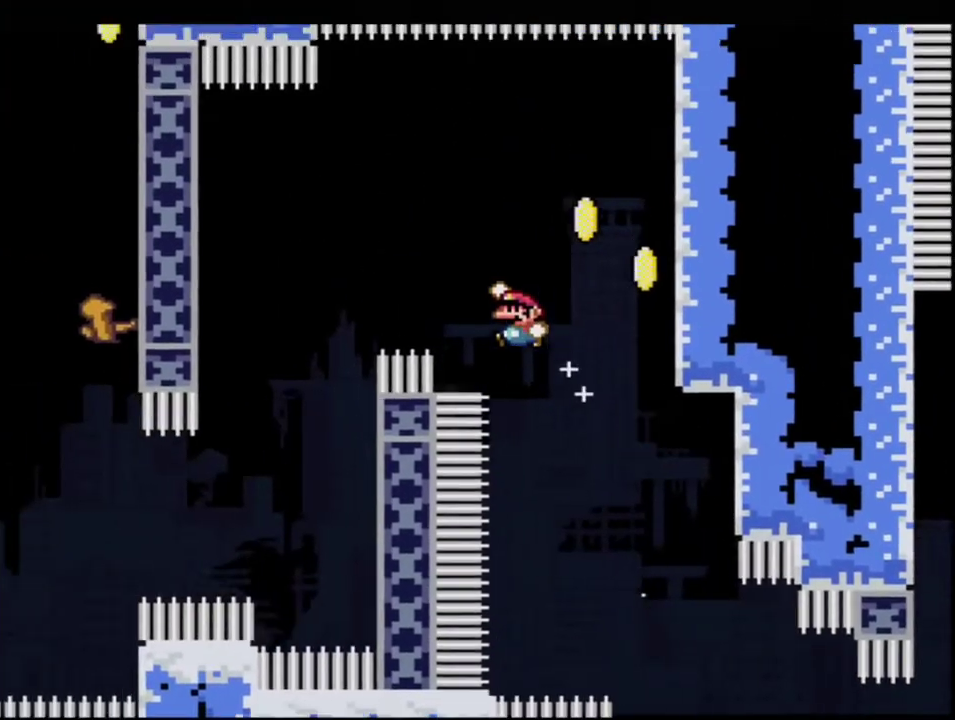
{"buttons": ["B", "Y", "DPAD_LEFT"], "events": [[33, "B", "up"], [33, "DPAD_LEFT", "up"], [217, "DPAD_RIGHT", "down"], [283, "B", "down"], [433, "DPAD_RIGHT", "up"], [467, "DPAD_LEFT", "down"]]}
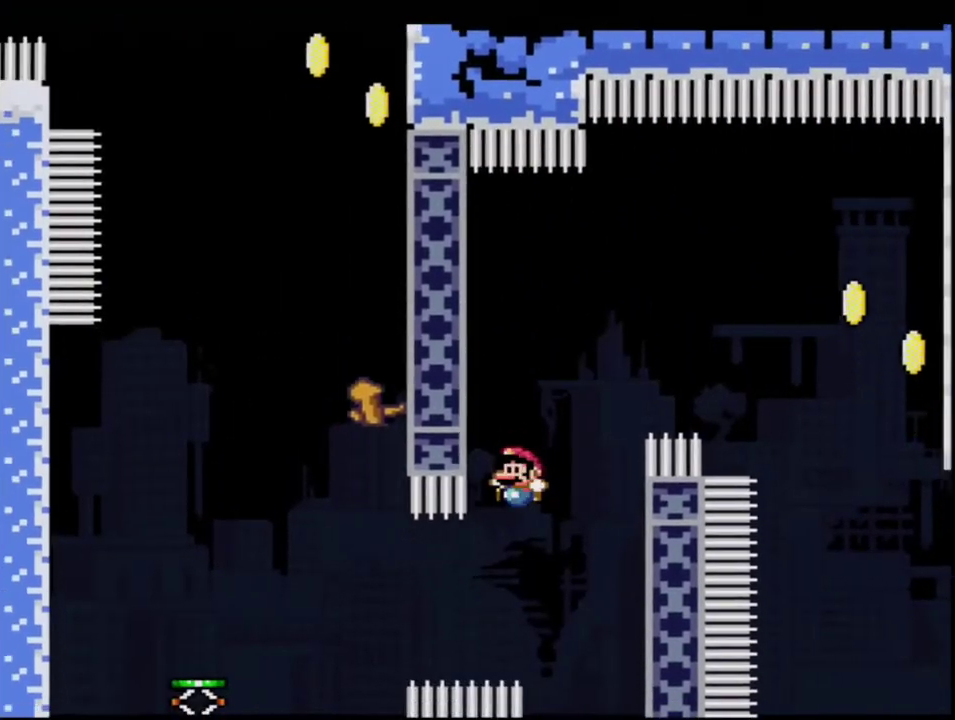
{"buttons": ["Y", "DPAD_RIGHT"], "events": [[183, "R1", "down"], [217, "DPAD_LEFT", "up"], [350, "R1", "up"], [383, "B", "up"], [400, "DPAD_RIGHT", "down"]]}
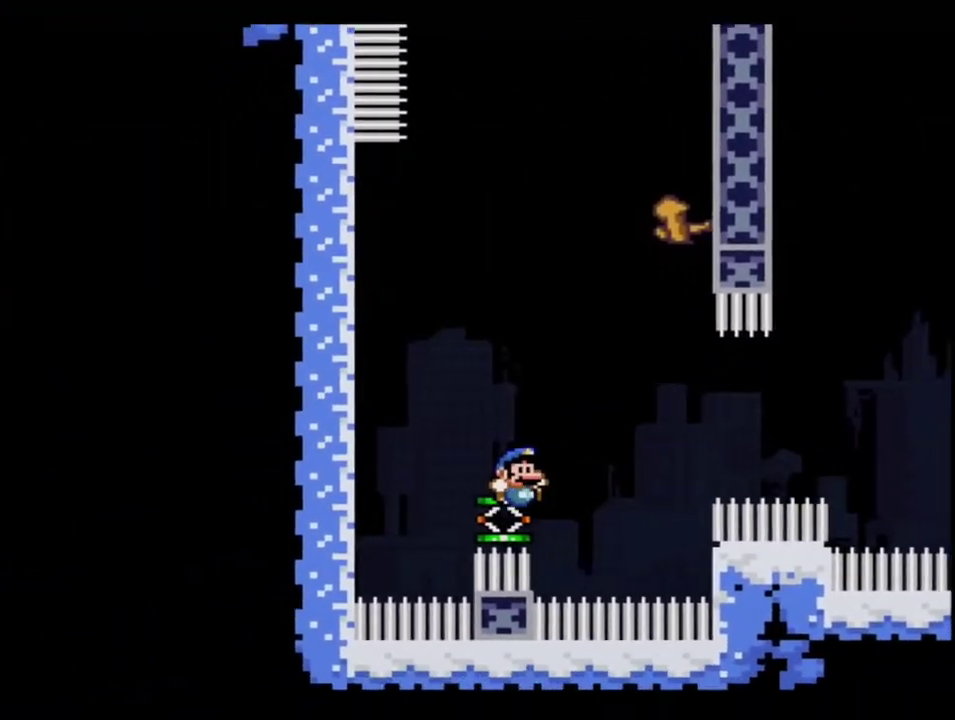
{"buttons": ["B", "Y", "DPAD_RIGHT"], "events": [[100, "B", "down"], [100, "DPAD_RIGHT", "up"], [433, "DPAD_RIGHT", "down"]]}
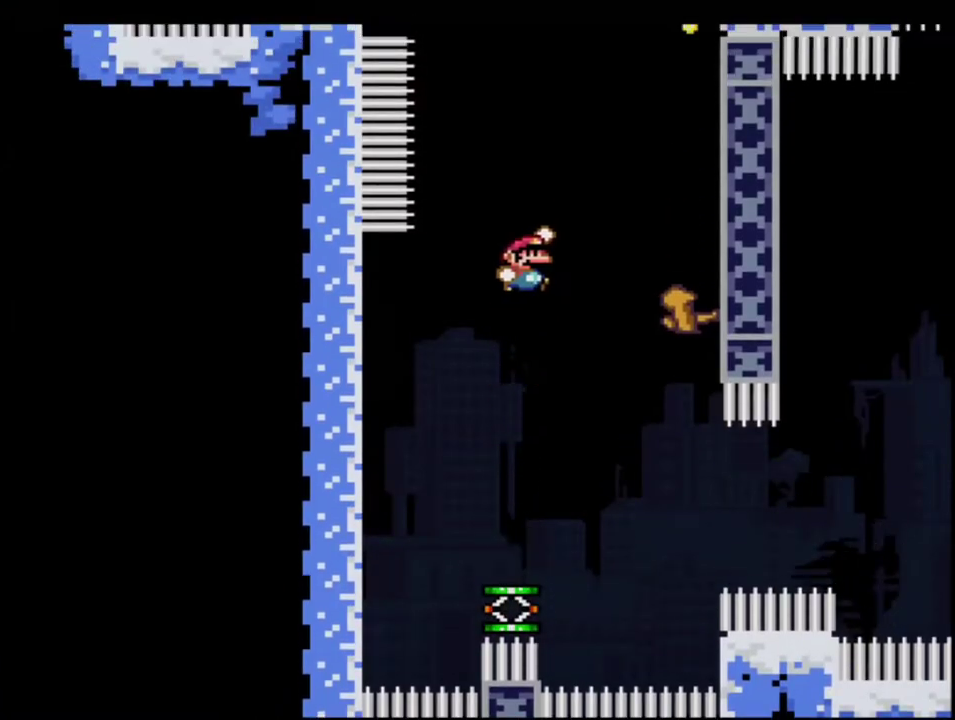
{"buttons": ["B", "Y", "R1"], "events": [[183, "DPAD_RIGHT", "up"], [217, "DPAD_LEFT", "down"], [317, "DPAD_UP", "down"], [350, "R1", "down"], [450, "DPAD_UP", "up"], [467, "DPAD_LEFT", "up"]]}
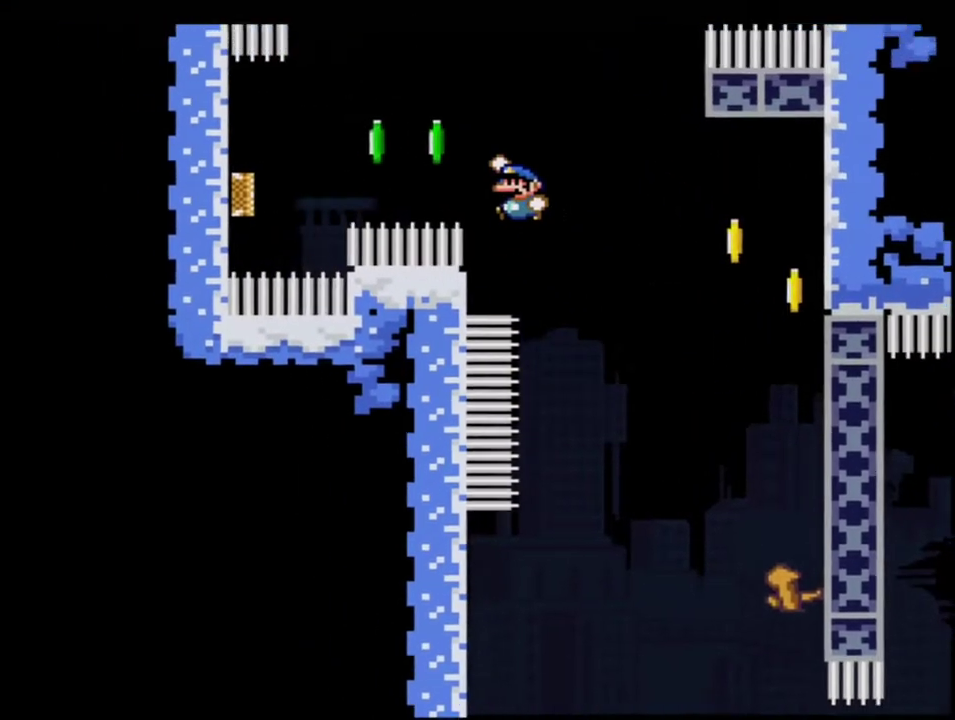
{"buttons": ["B", "Y"], "events": [[67, "R1", "up"], [133, "B", "up"], [217, "B", "down"]]}
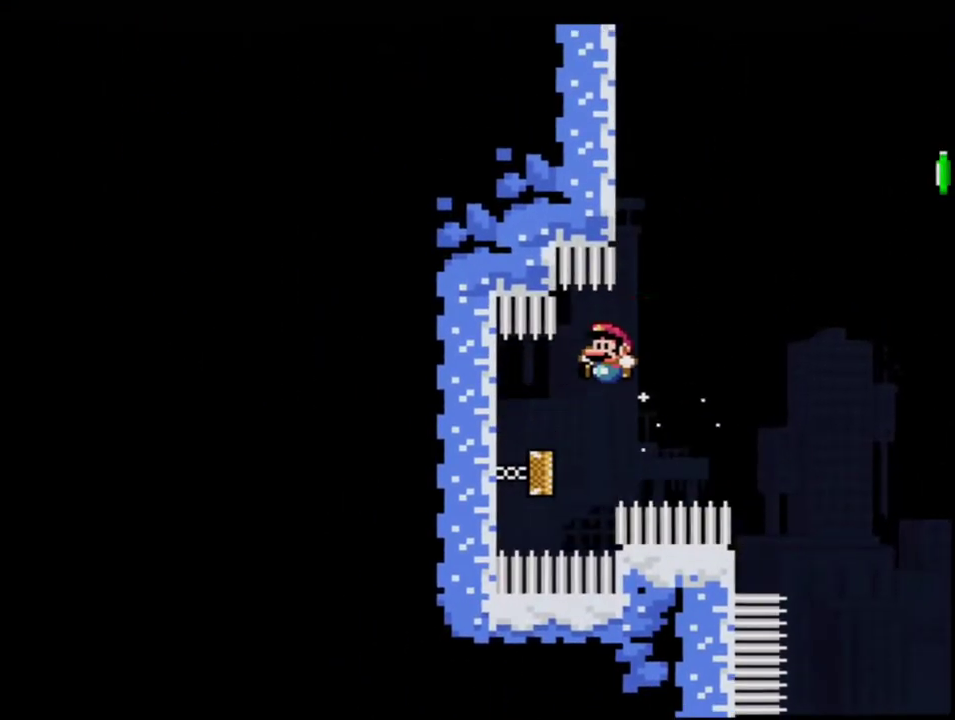
{"buttons": ["Y", "DPAD_RIGHT"], "events": [[317, "DPAD_RIGHT", "down"], [433, "B", "up"]]}
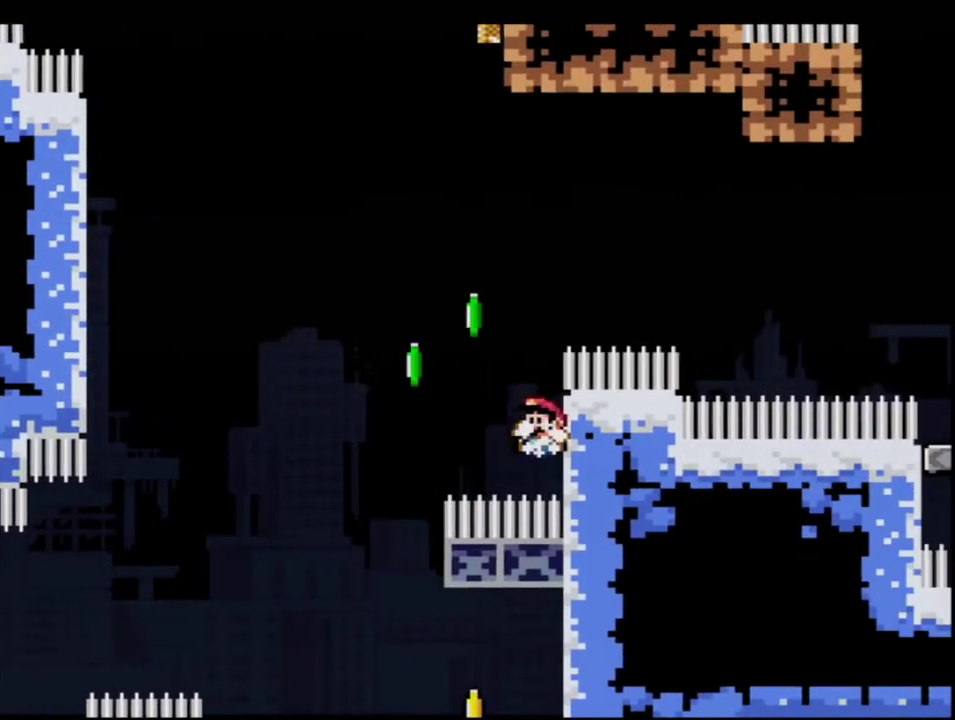
{"buttons": ["B", "Y", "R1", "DPAD_UP"], "events": [[33, "B", "down"], [100, "DPAD_UP", "down"], [133, "DPAD_RIGHT", "up"], [417, "R1", "down"]]}
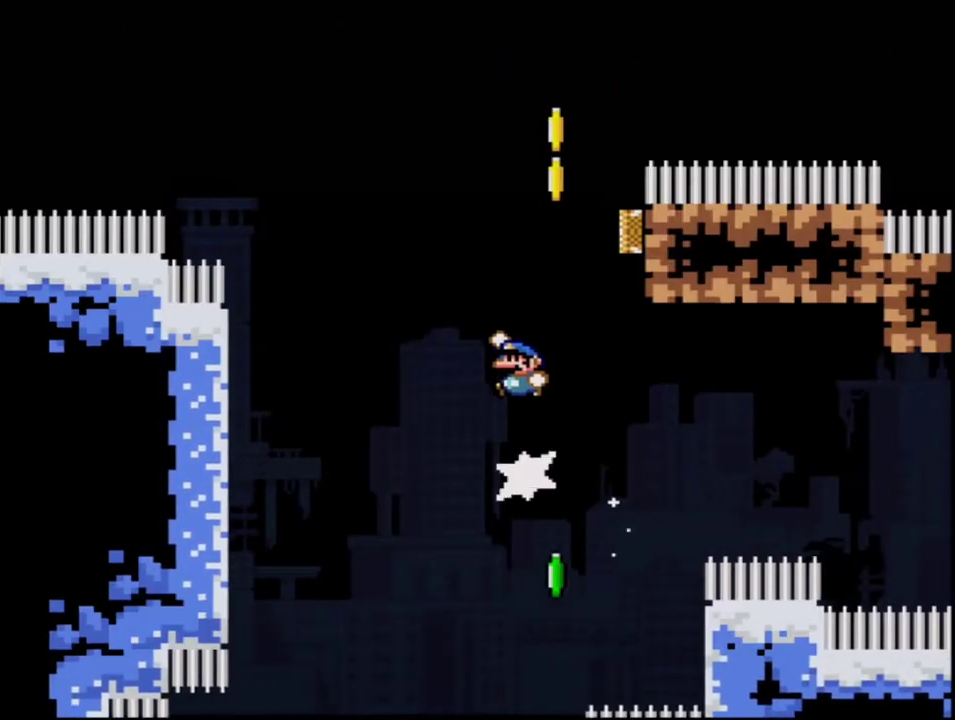
{"buttons": ["B", "Y", "R1", "DPAD_UP", "DPAD_RIGHT"], "events": [[167, "DPAD_RIGHT", "down"]]}
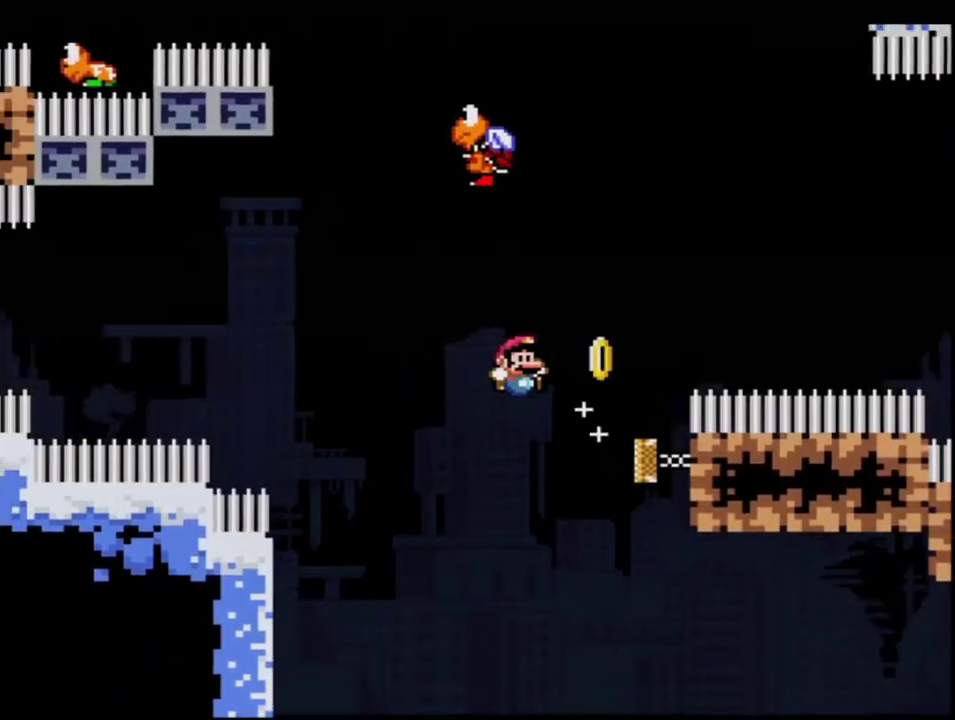
{"buttons": ["B", "Y", "R1", "DPAD_UP", "DPAD_RIGHT"], "events": [[33, "DPAD_RIGHT", "up"], [67, "R1", "up"], [167, "R1", "down"], [500, "DPAD_RIGHT", "down"]]}
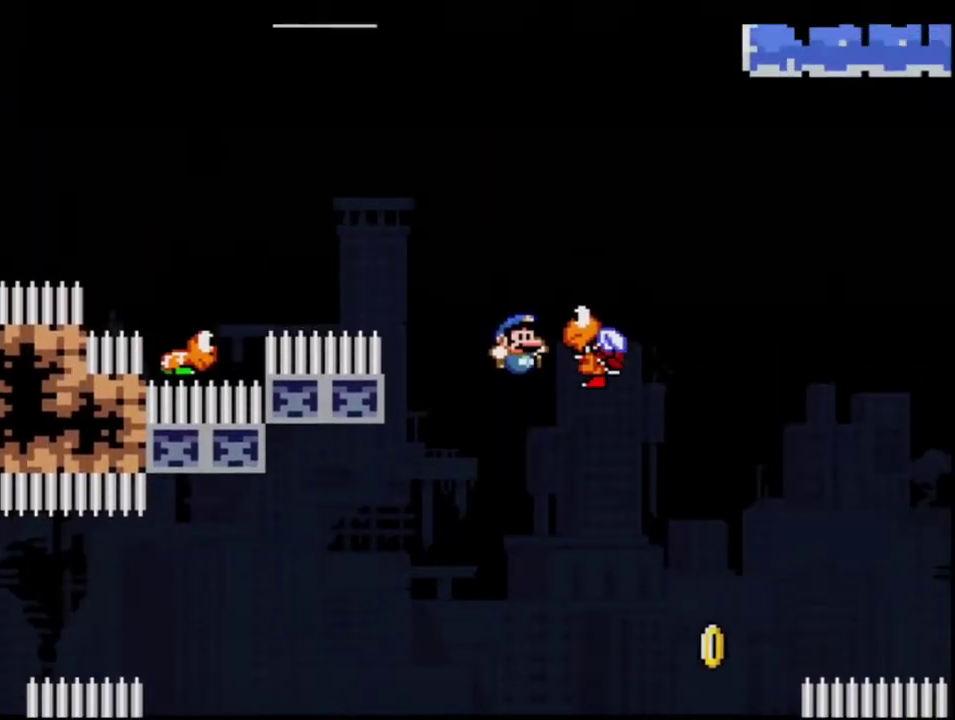
{"buttons": ["B", "Y", "R1"], "events": [[350, "DPAD_RIGHT", "up"], [500, "DPAD_UP", "up"]]}
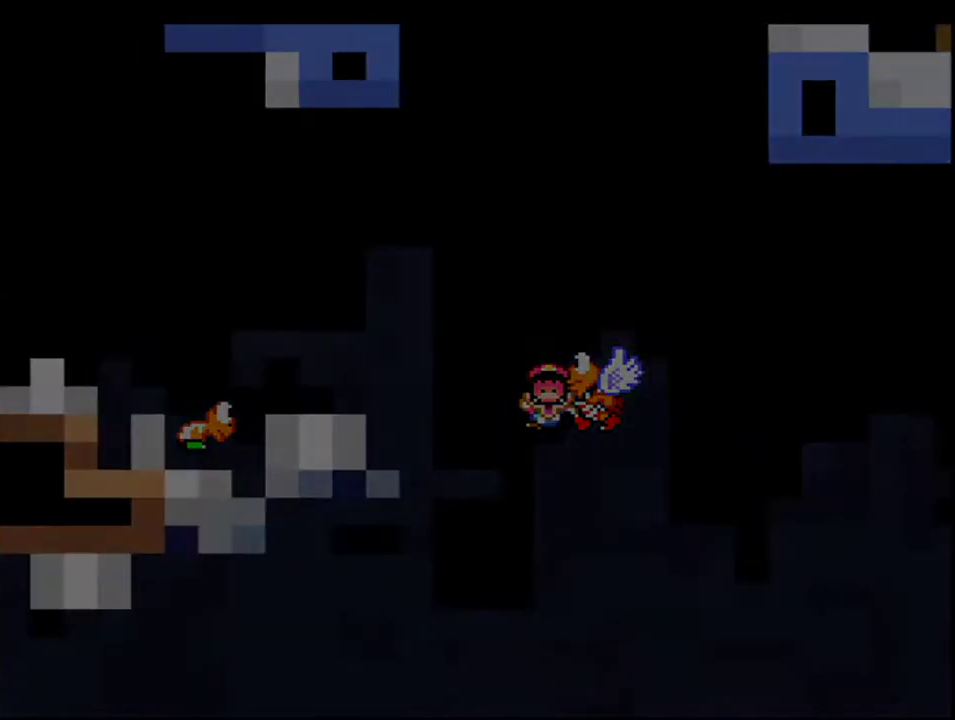
{"buttons": ["Y"], "events": [[67, "R1", "up"], [100, "B", "up"]]}
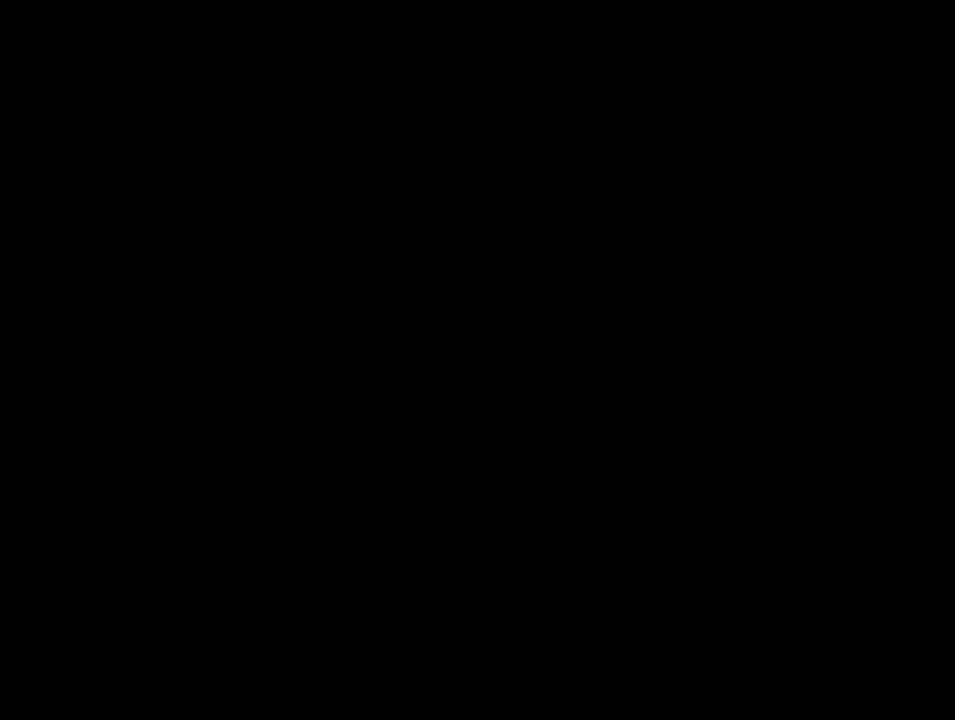
{"buttons": ["Y"], "events": []}
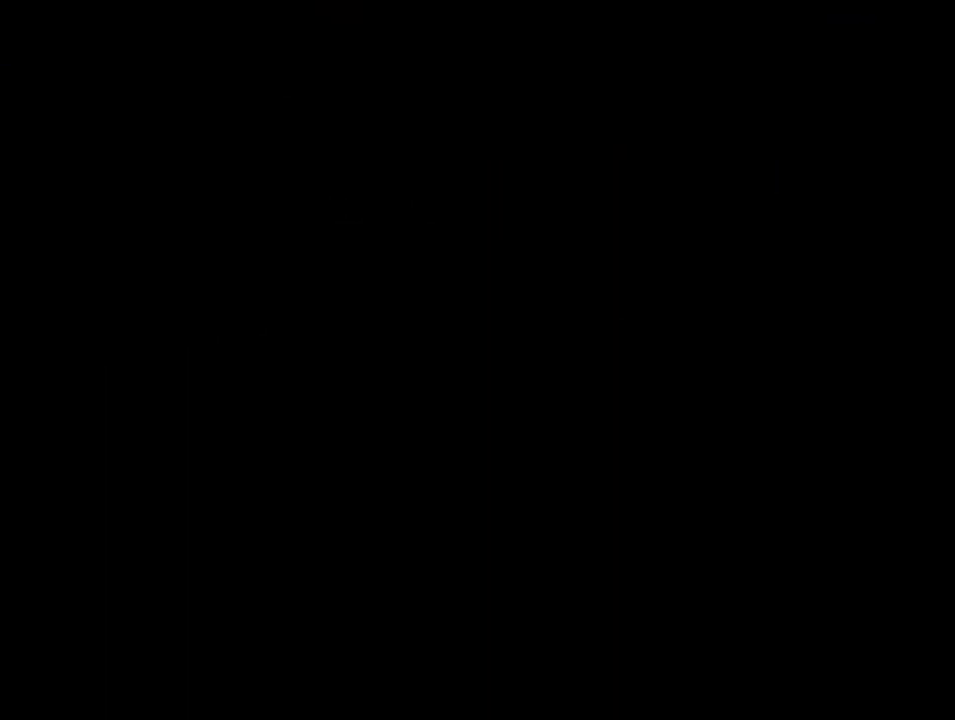
{"buttons": ["Y"], "events": []}
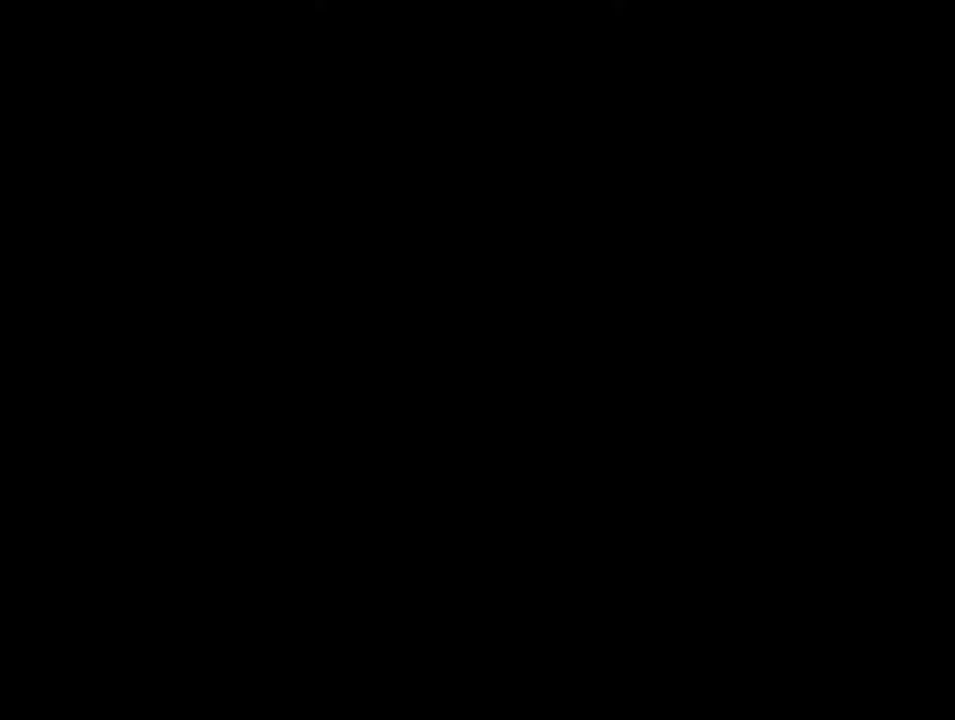
{"buttons": [], "events": [[317, "Y", "up"]]}